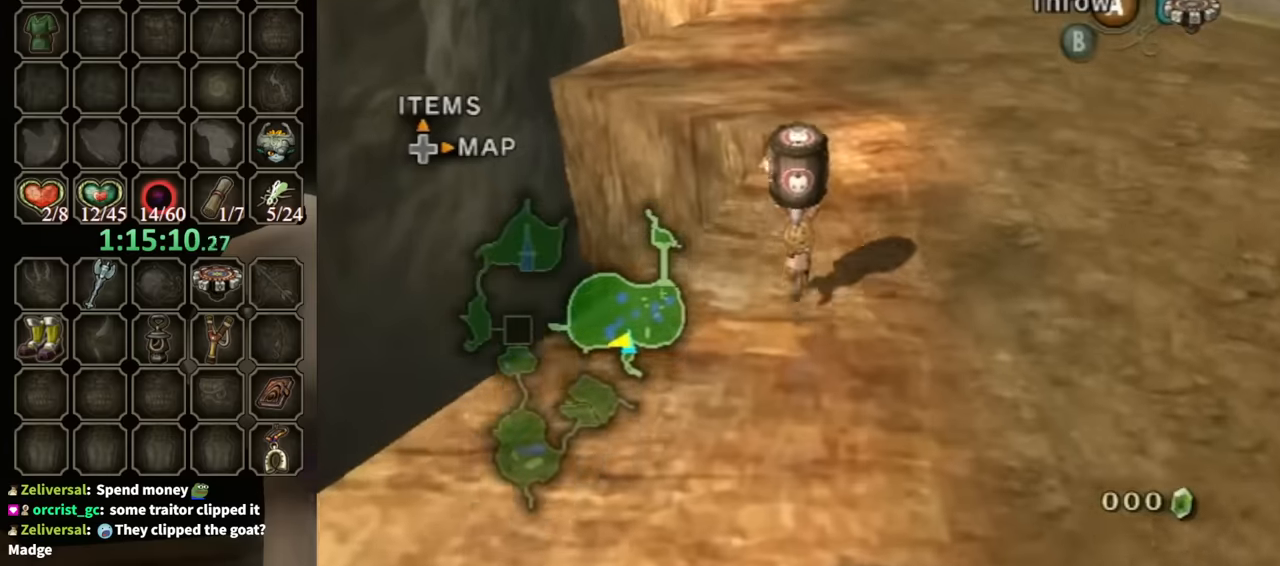
Gameplay with a controller (Nintendo layout); each line is a JSON object with the inputs held at the frame after it. "events" lists button and stick changes between this image and that frame as [ms after this image, input, new state], when the widget could be followed in between. Not read: L3 R3.
{"buttons": [], "left_stick": "up", "right_stick": "down-right", "events": [[467, "right_stick", "down-right"]]}
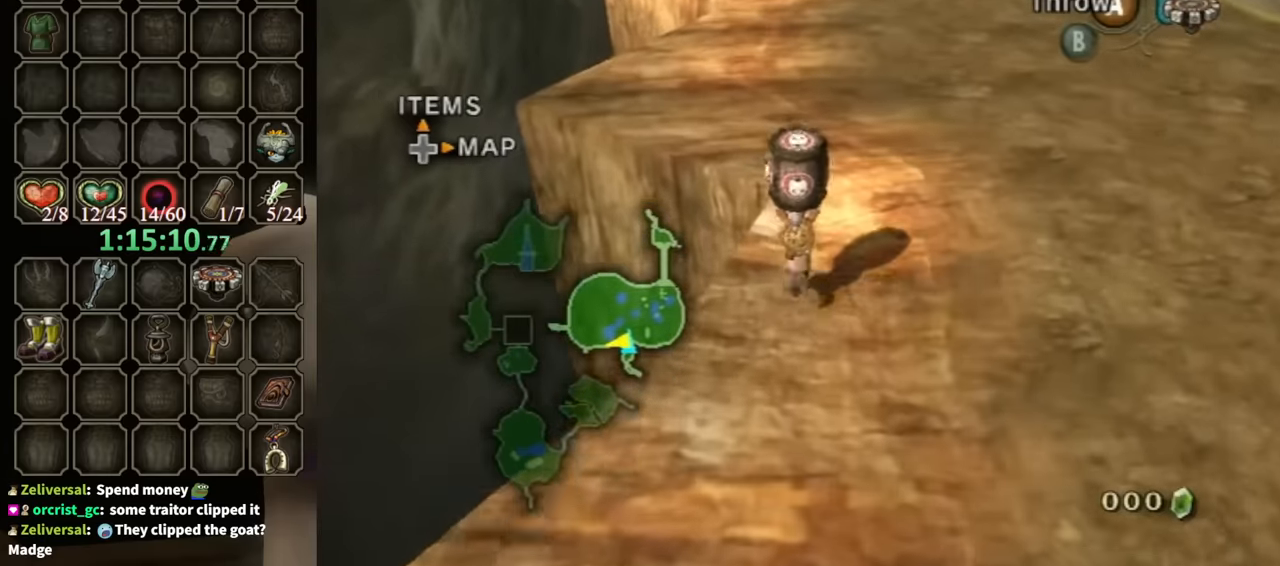
{"buttons": [], "left_stick": "up", "right_stick": "down-right", "events": []}
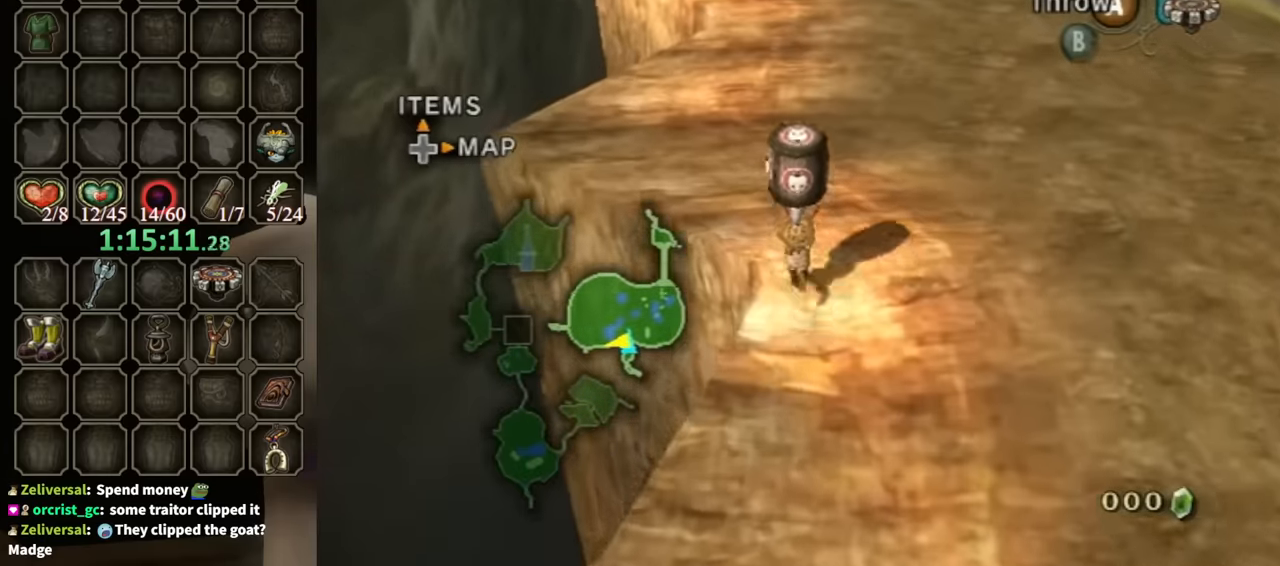
{"buttons": [], "left_stick": "up", "right_stick": "center", "events": [[367, "right_stick", "center"]]}
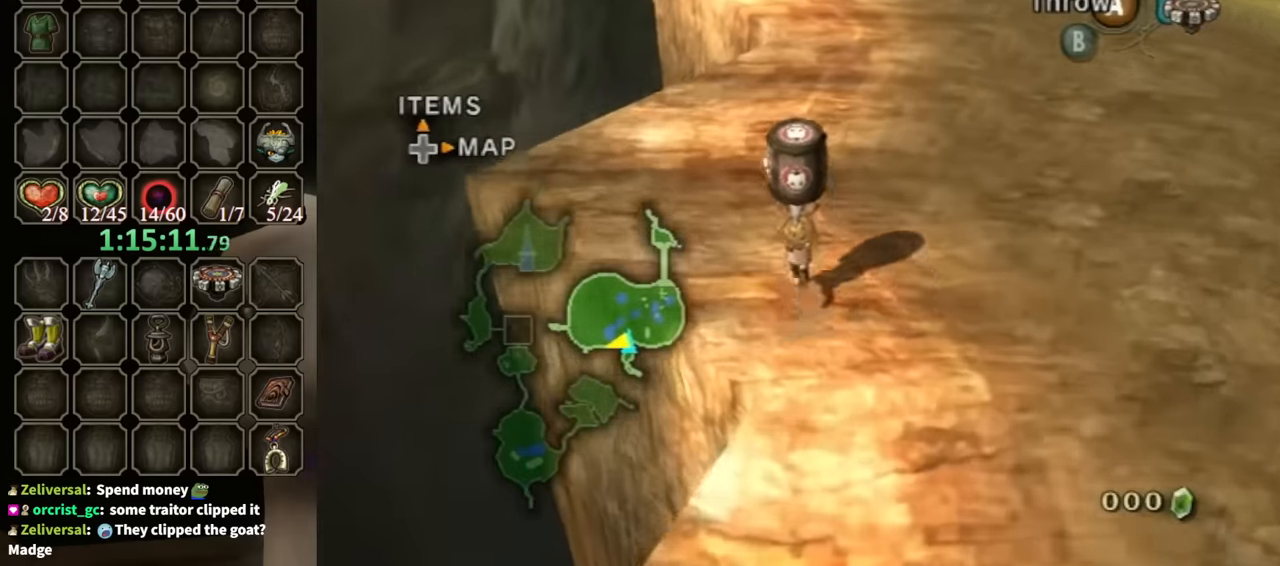
{"buttons": [], "left_stick": "up", "right_stick": "left", "events": [[467, "right_stick", "left"]]}
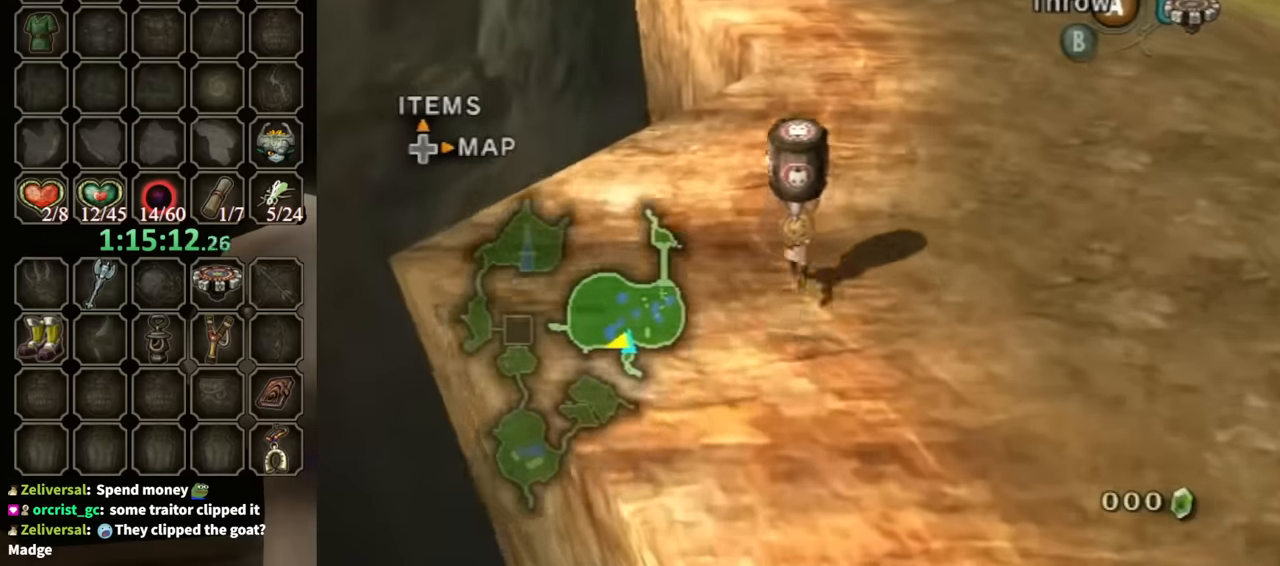
{"buttons": [], "left_stick": "up", "right_stick": "left", "events": []}
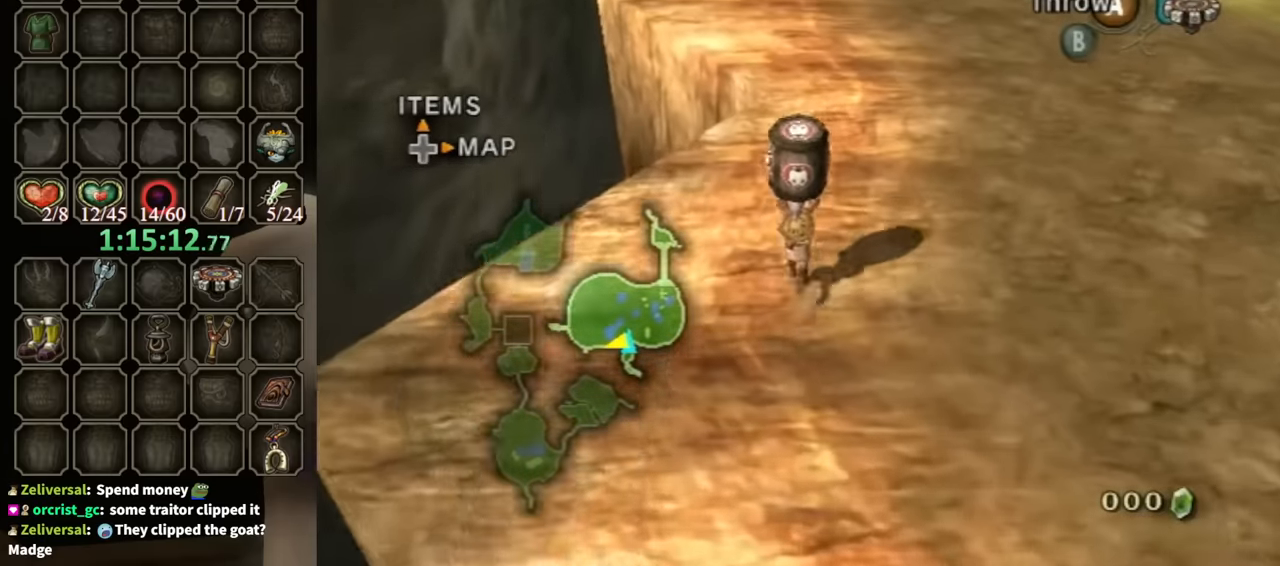
{"buttons": [], "left_stick": "up", "right_stick": "center", "events": [[200, "right_stick", "center"]]}
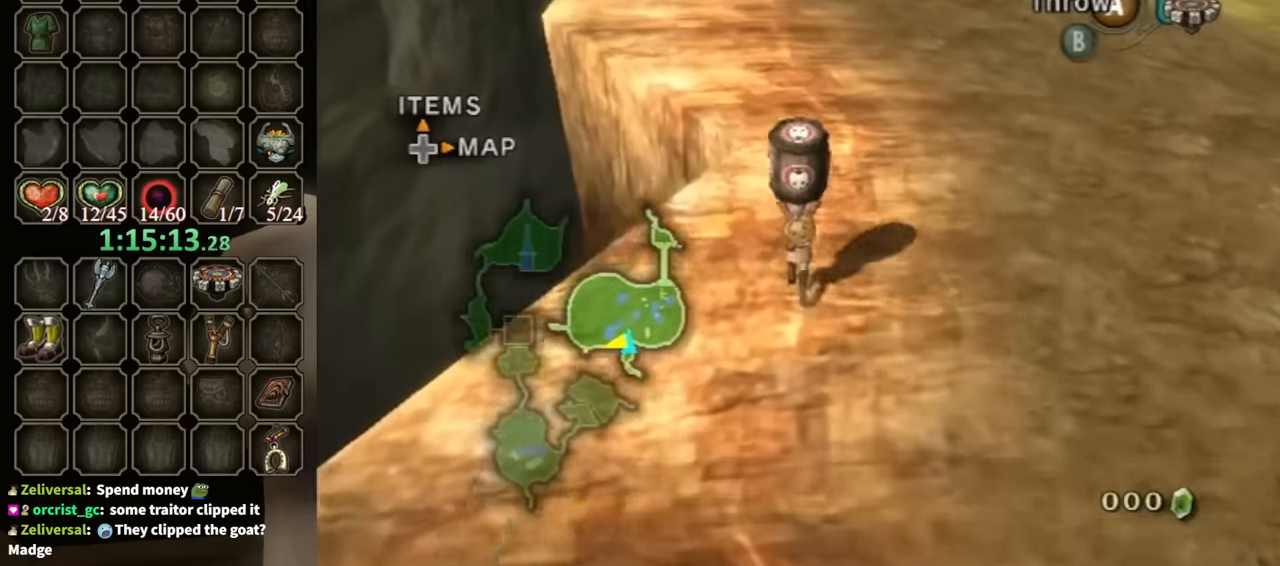
{"buttons": [], "left_stick": "up", "right_stick": "center", "events": []}
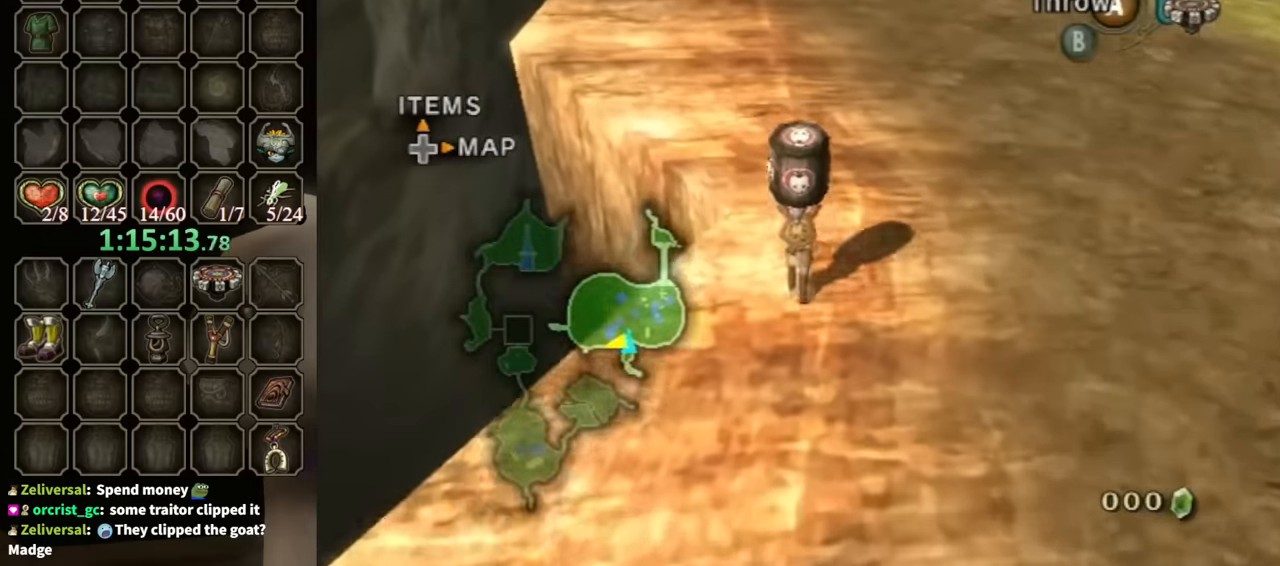
{"buttons": [], "left_stick": "up", "right_stick": "center", "events": []}
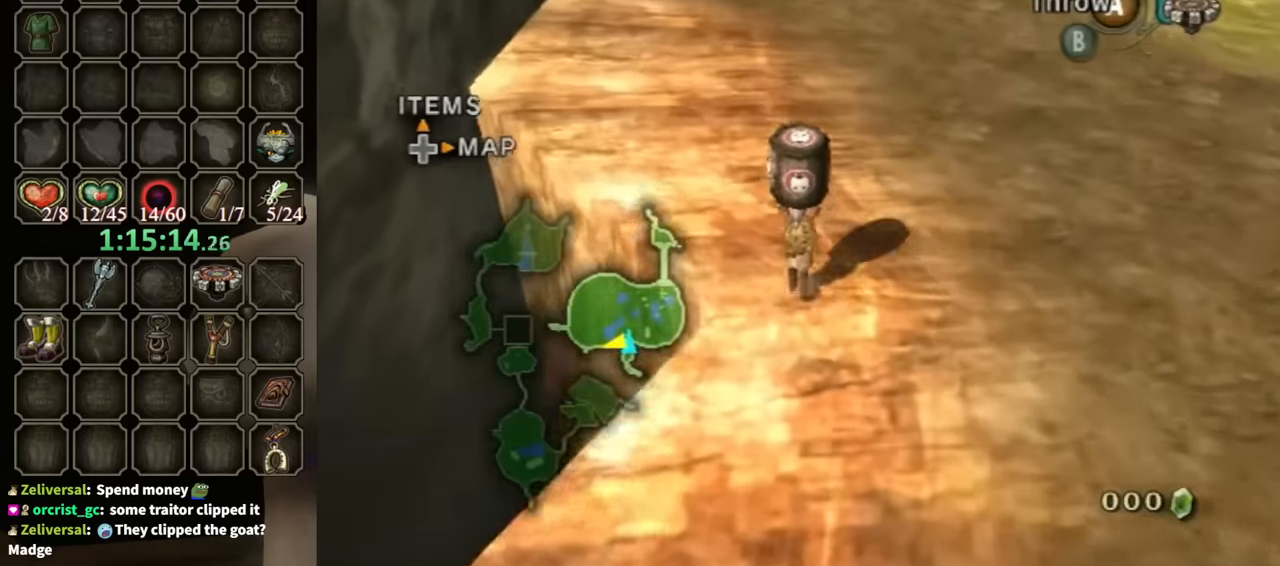
{"buttons": [], "left_stick": "up", "right_stick": "center", "events": []}
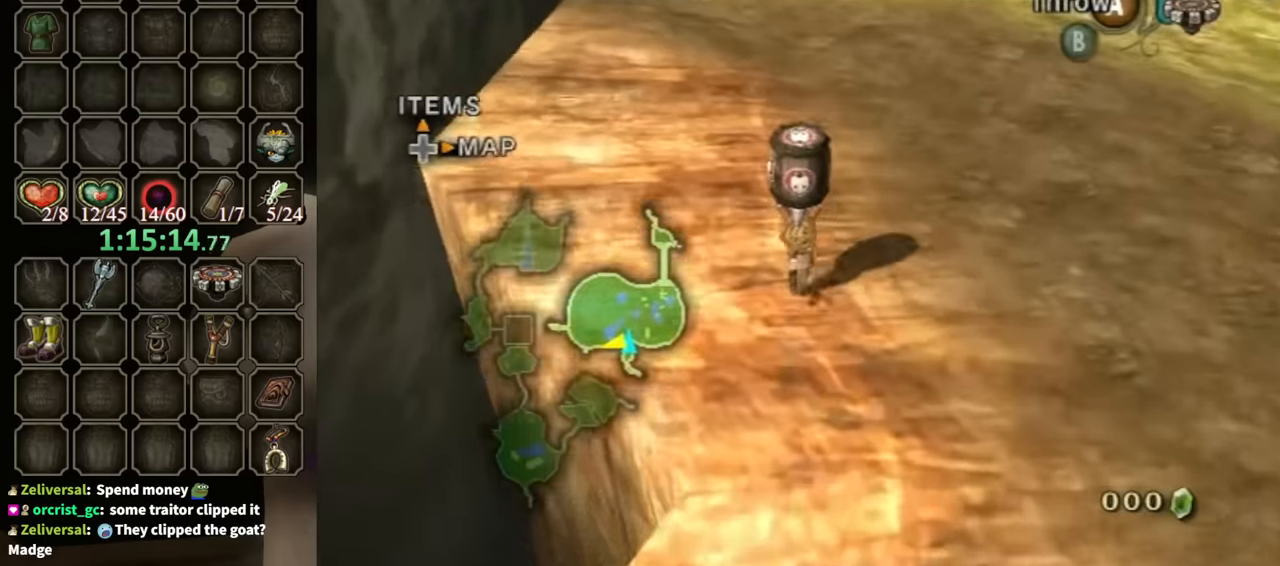
{"buttons": [], "left_stick": "up", "right_stick": "center", "events": []}
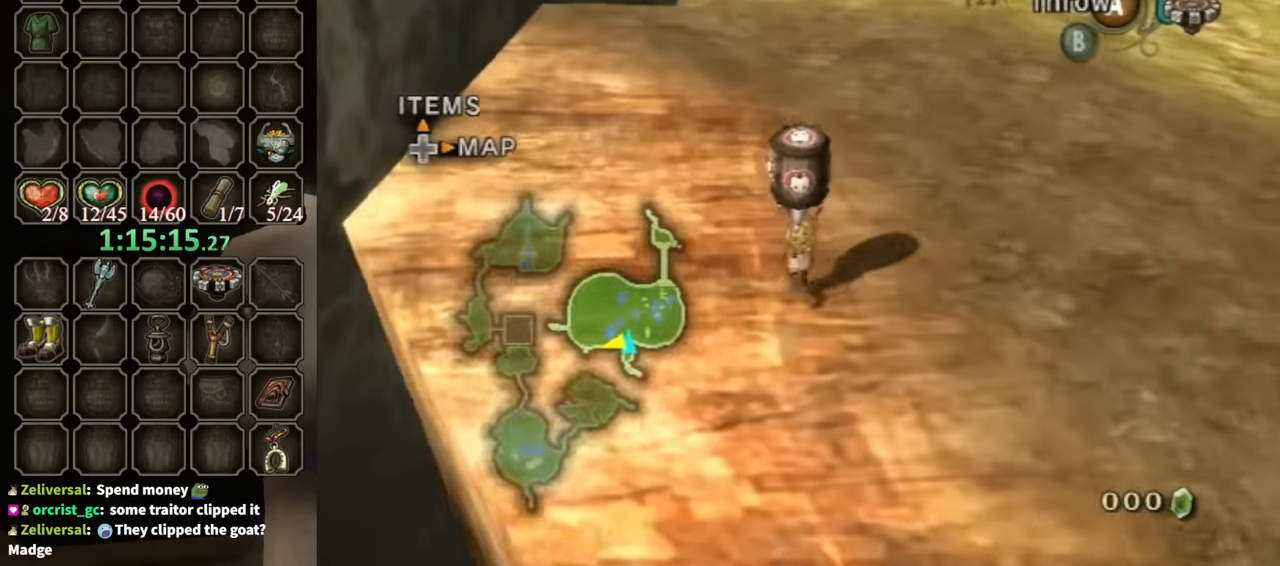
{"buttons": [], "left_stick": "up", "right_stick": "center", "events": []}
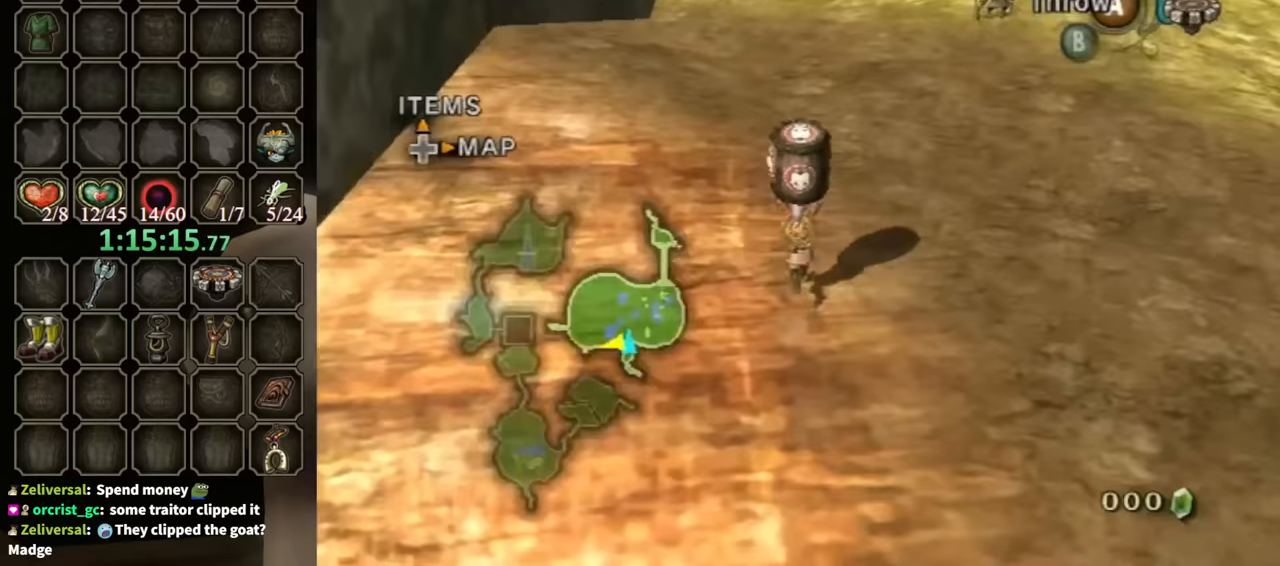
{"buttons": [], "left_stick": "up", "right_stick": "center", "events": []}
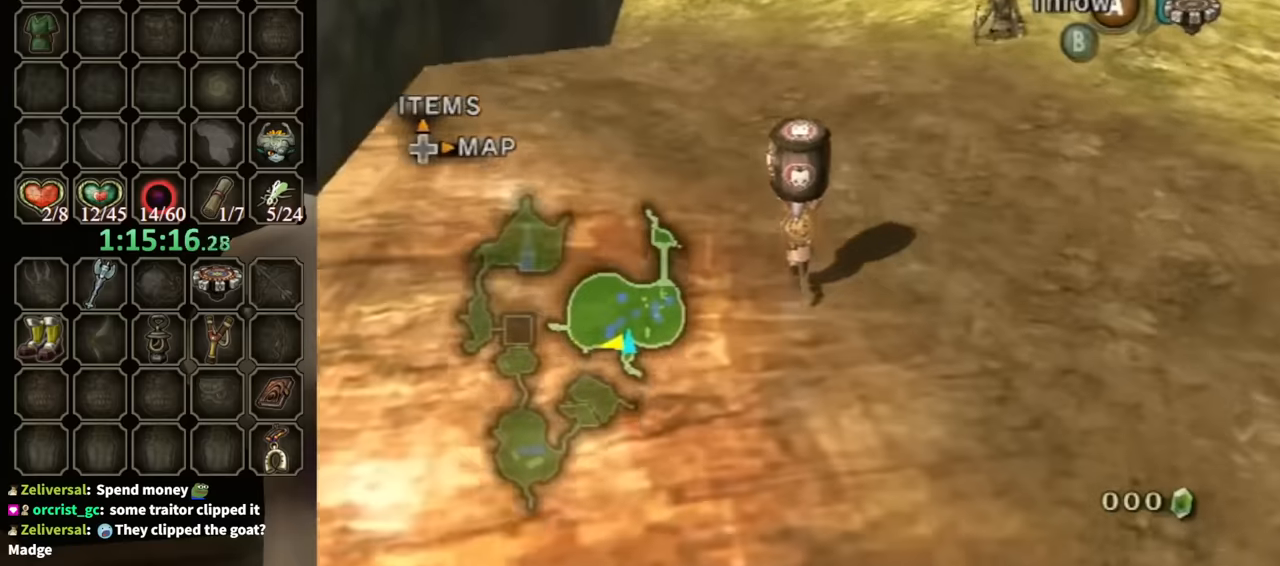
{"buttons": [], "left_stick": "up", "right_stick": "center", "events": []}
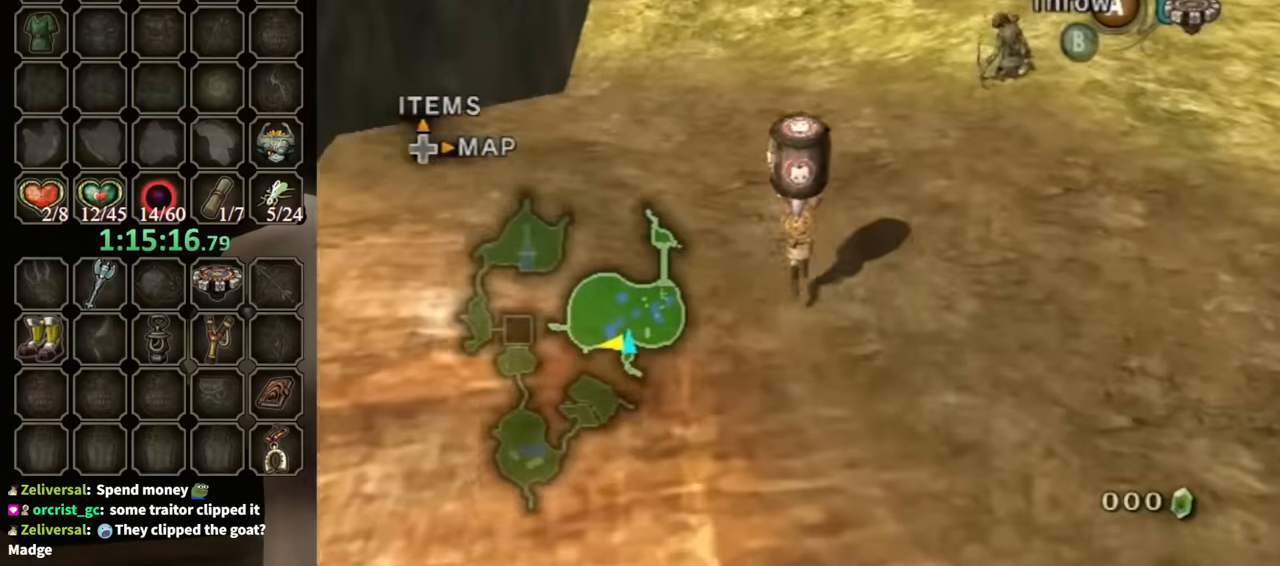
{"buttons": [], "left_stick": "up", "right_stick": "center", "events": []}
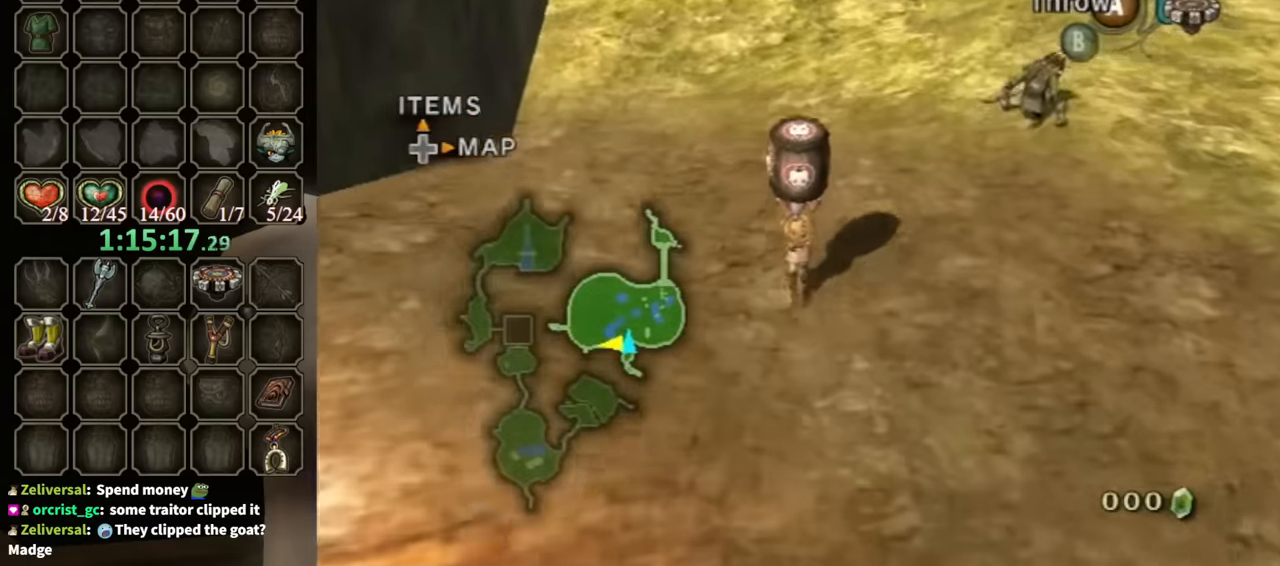
{"buttons": [], "left_stick": "up", "right_stick": "center", "events": []}
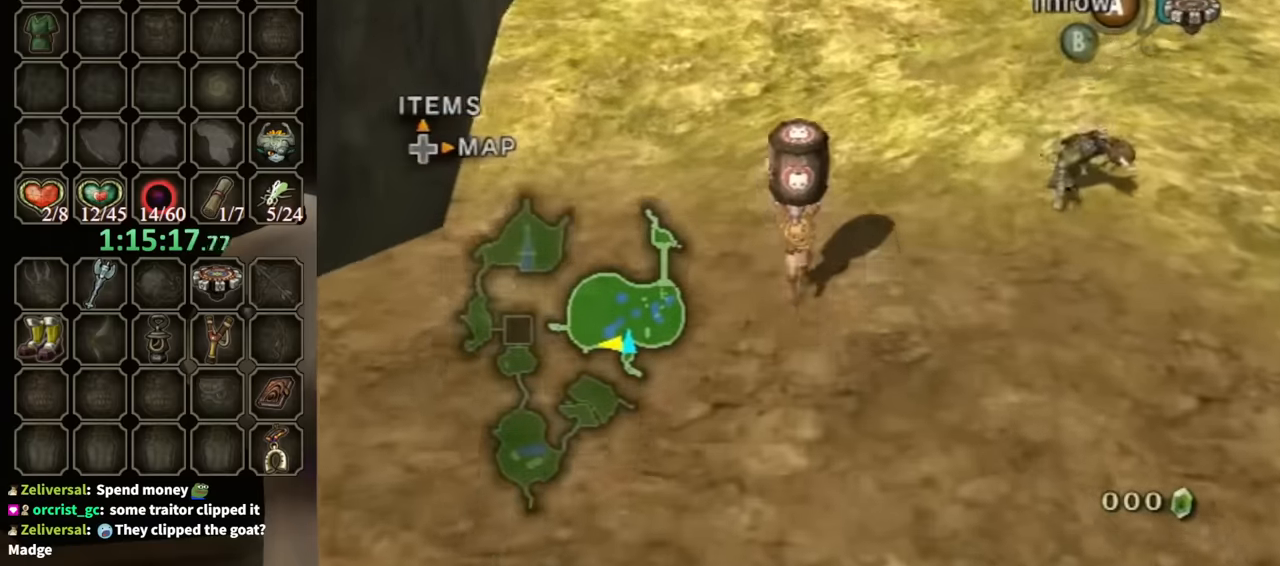
{"buttons": [], "left_stick": "up", "right_stick": "center", "events": []}
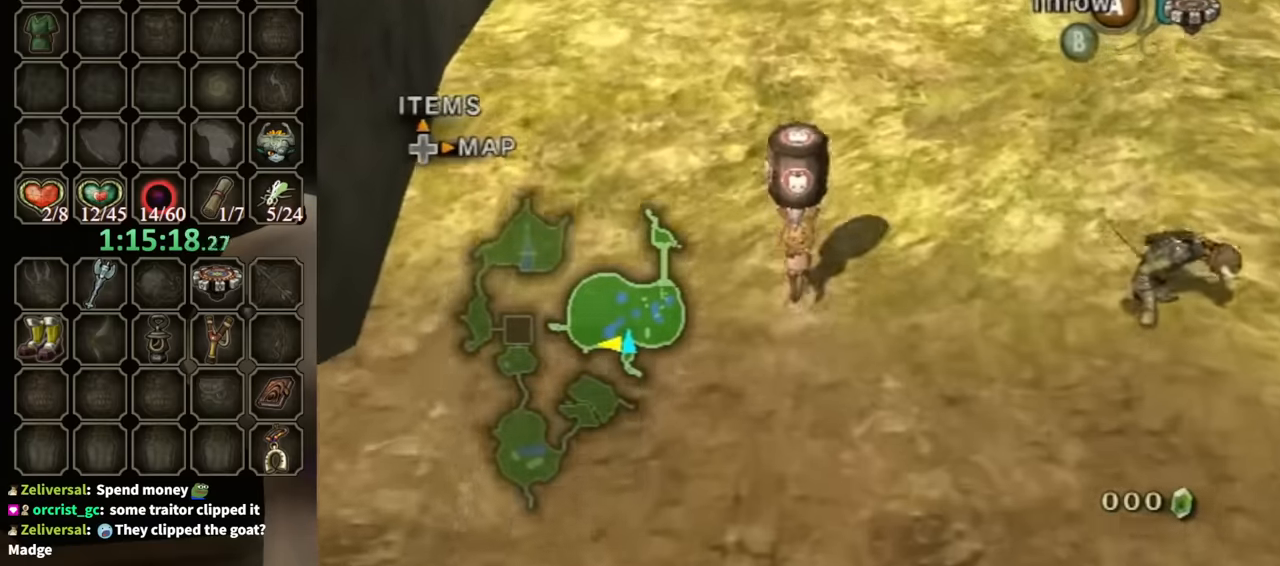
{"buttons": [], "left_stick": "up", "right_stick": "center", "events": []}
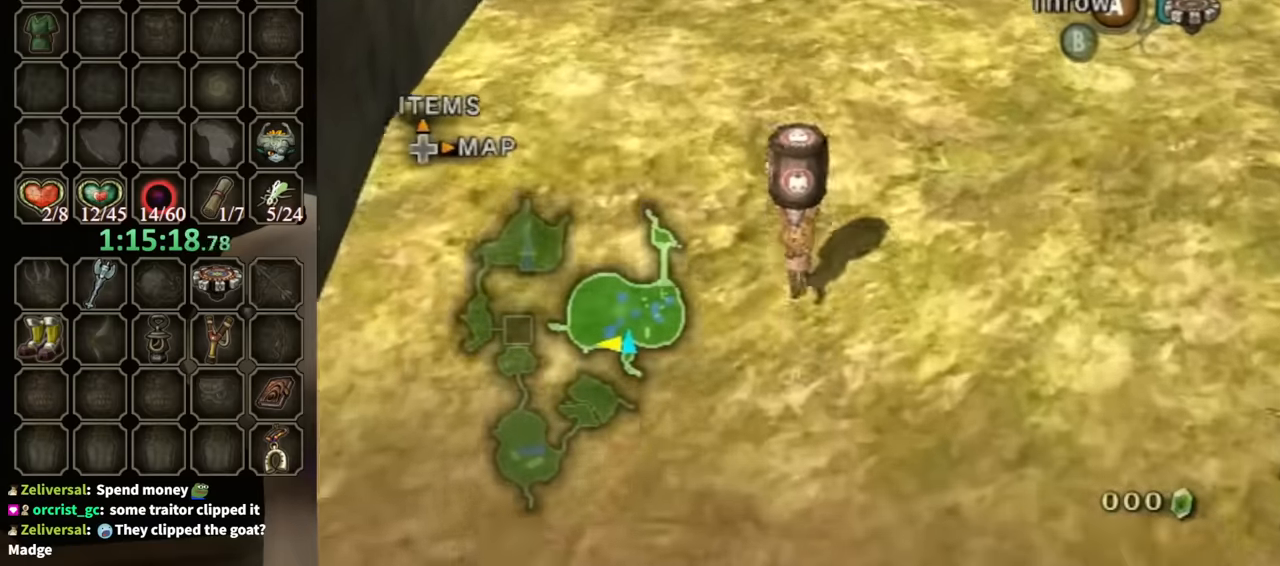
{"buttons": [], "left_stick": "up", "right_stick": "center", "events": []}
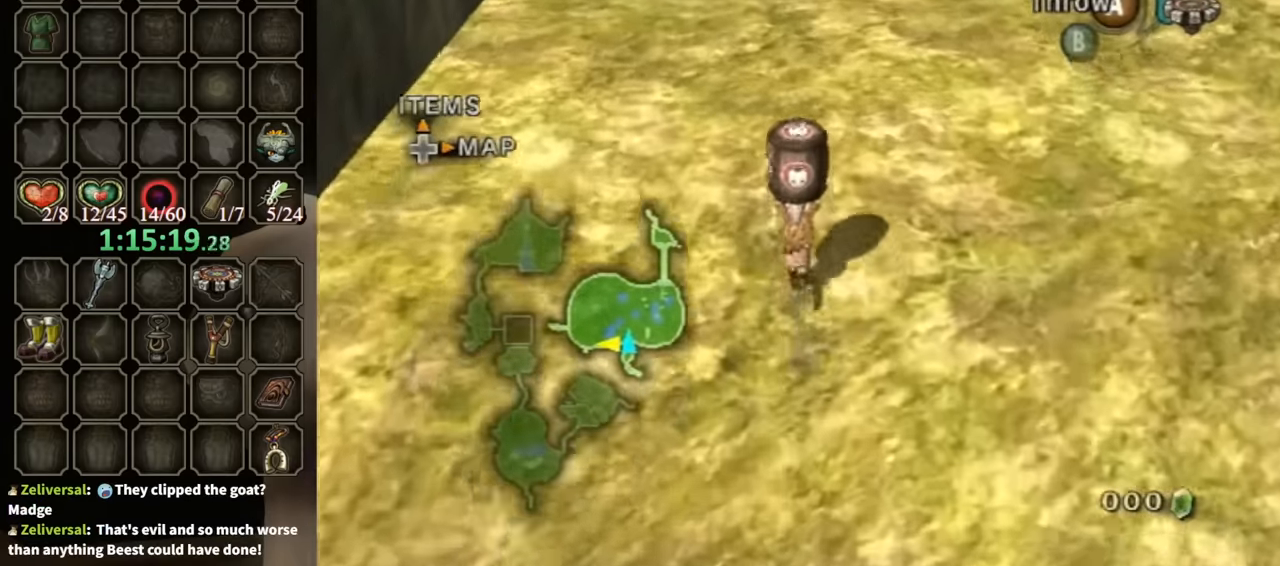
{"buttons": [], "left_stick": "up", "right_stick": "center", "events": []}
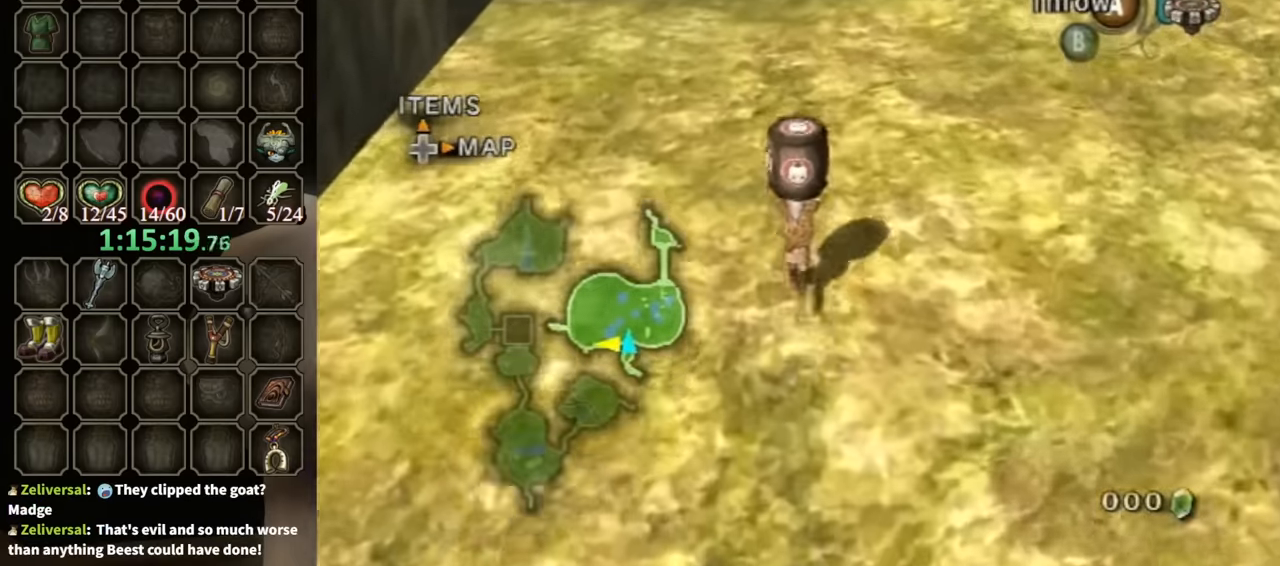
{"buttons": [], "left_stick": "up", "right_stick": "center", "events": []}
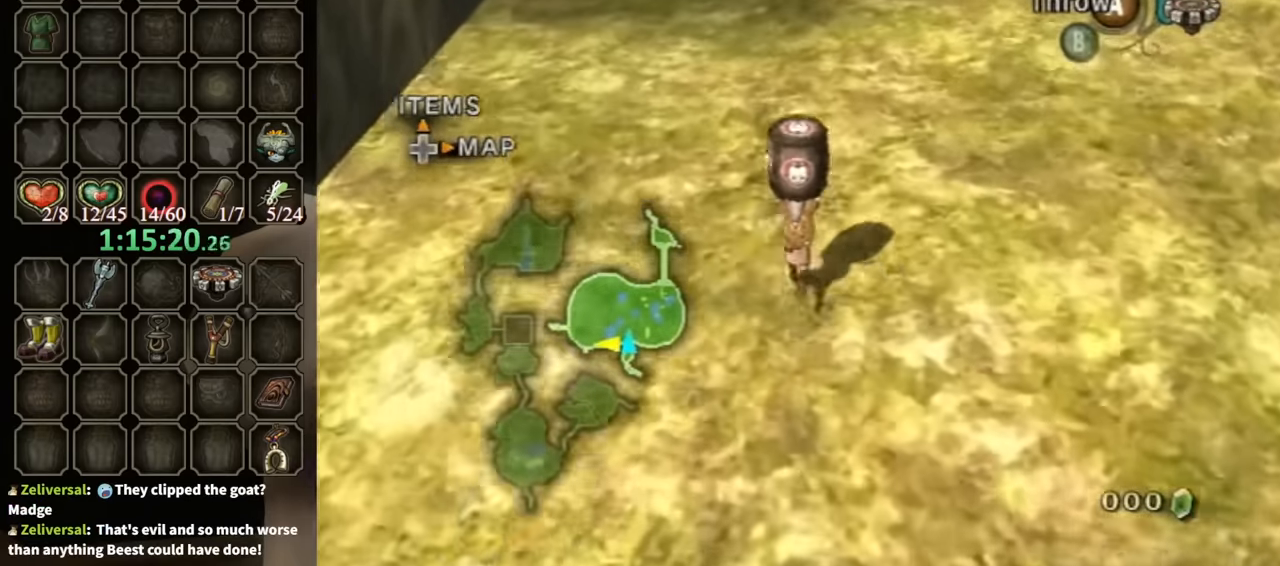
{"buttons": [], "left_stick": "up", "right_stick": "center", "events": []}
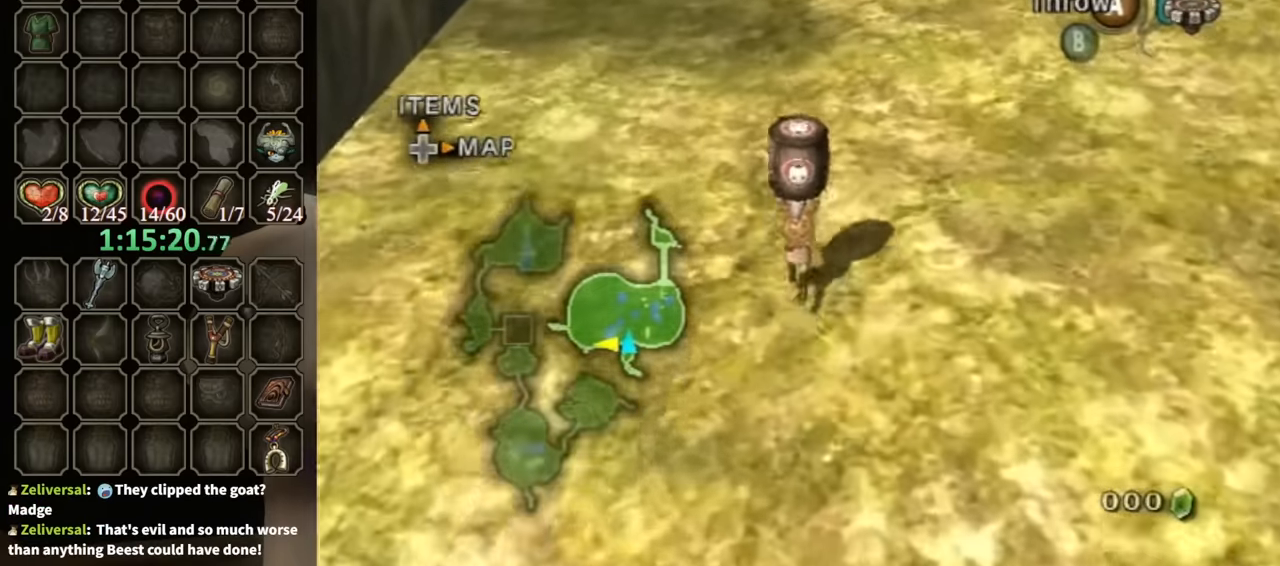
{"buttons": [], "left_stick": "up", "right_stick": "center", "events": []}
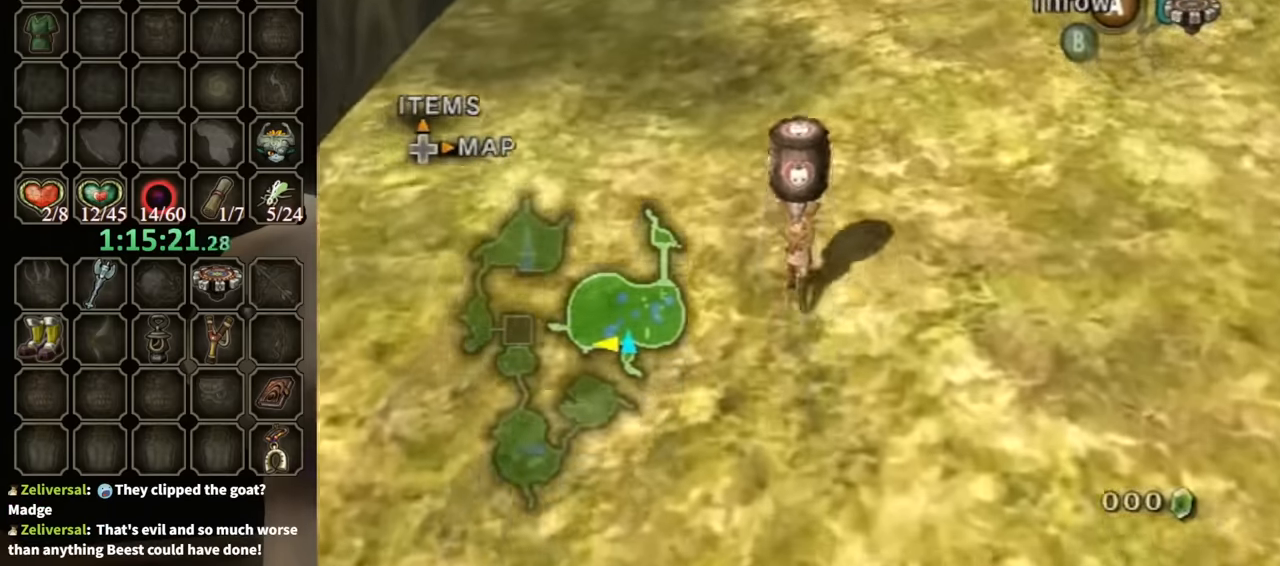
{"buttons": [], "left_stick": "up", "right_stick": "center", "events": []}
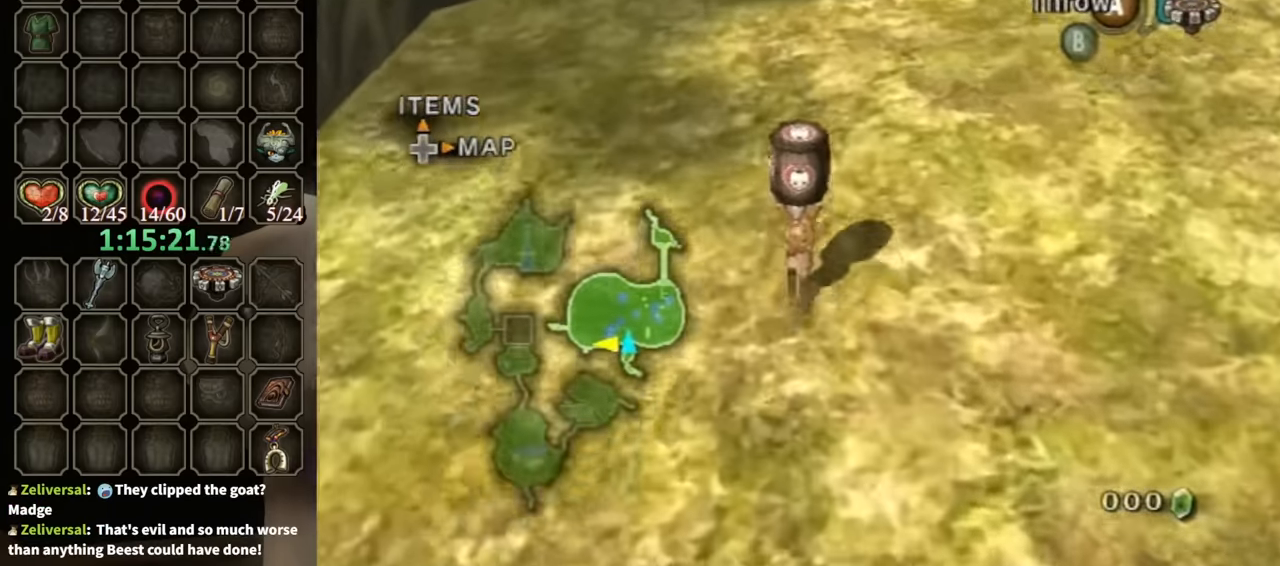
{"buttons": [], "left_stick": "up", "right_stick": "center", "events": []}
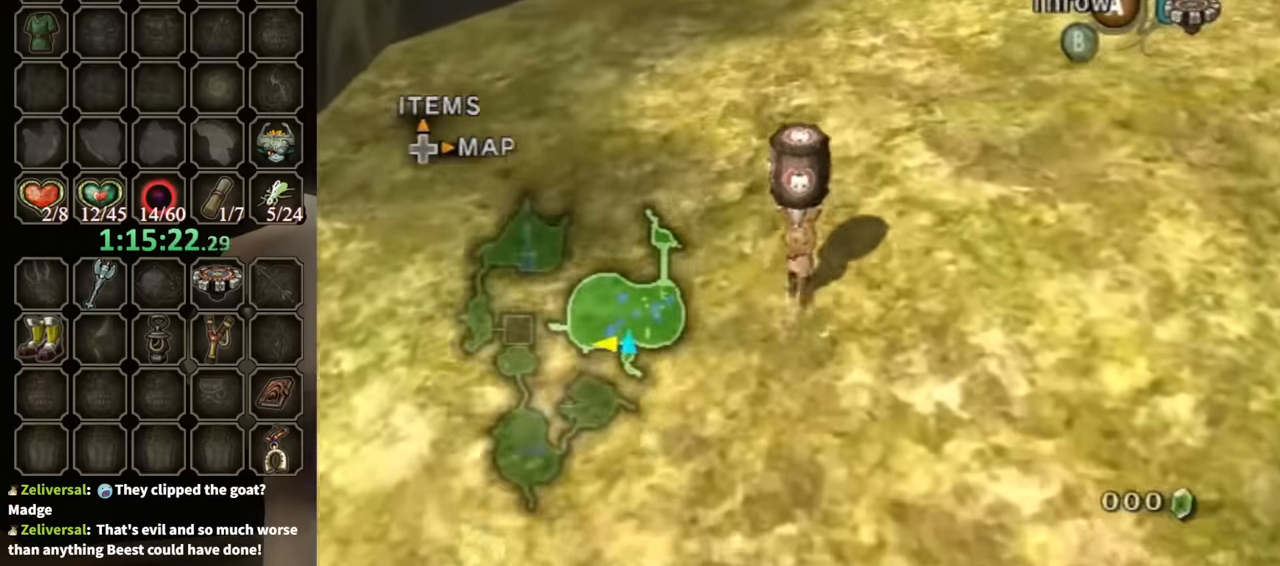
{"buttons": [], "left_stick": "up", "right_stick": "center", "events": []}
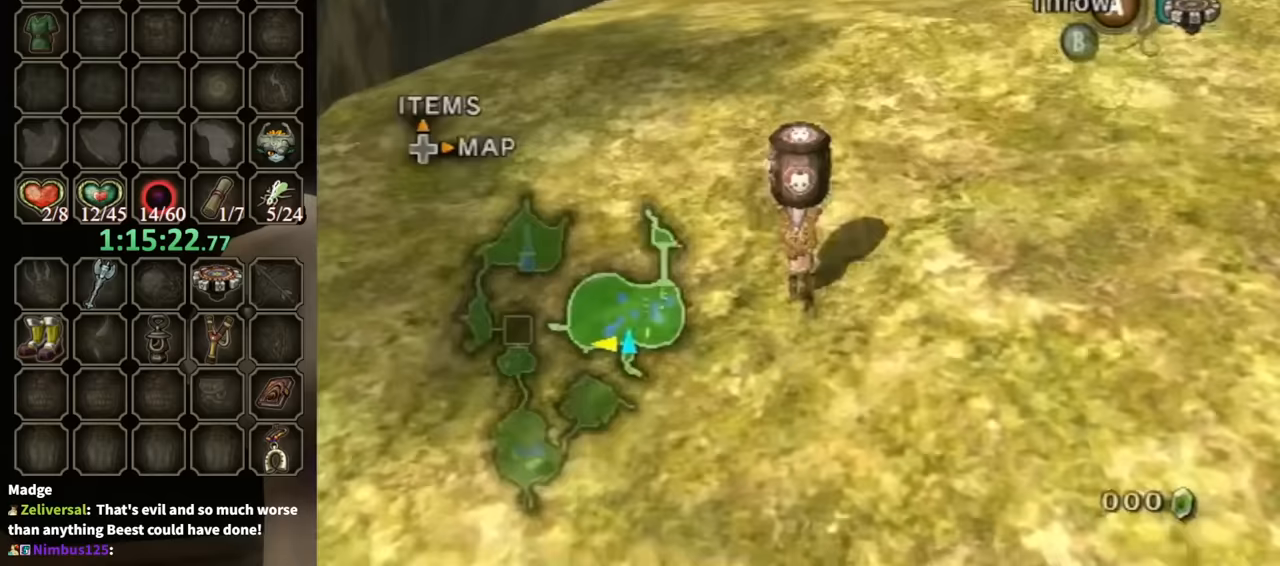
{"buttons": [], "left_stick": "up", "right_stick": "center", "events": []}
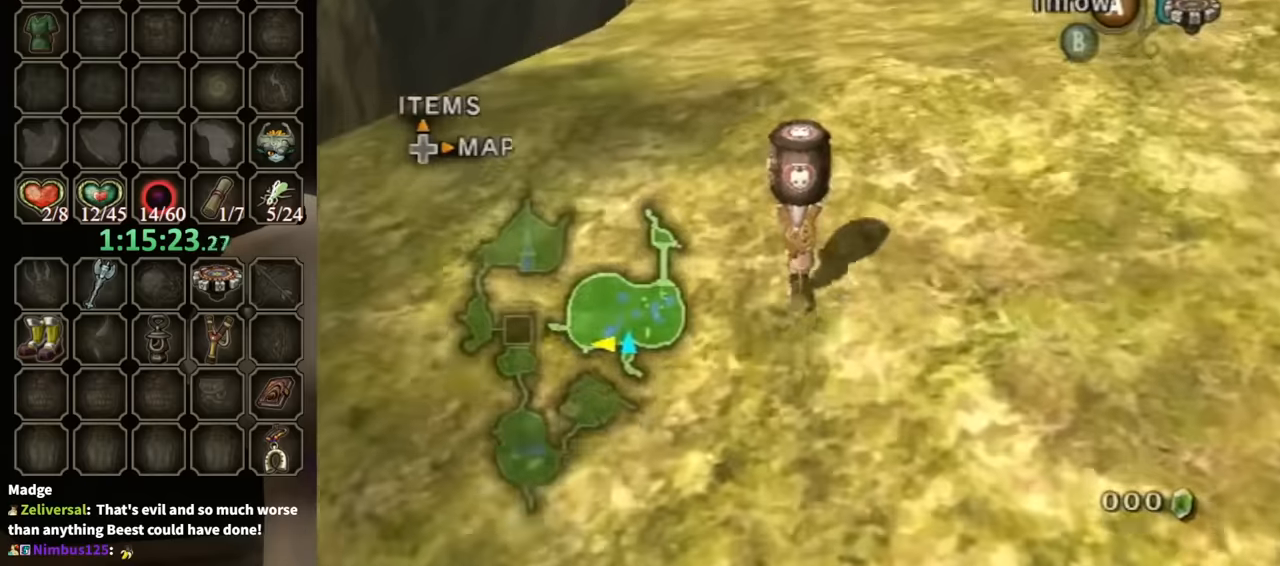
{"buttons": [], "left_stick": "up", "right_stick": "down-right", "events": [[233, "right_stick", "down-right"]]}
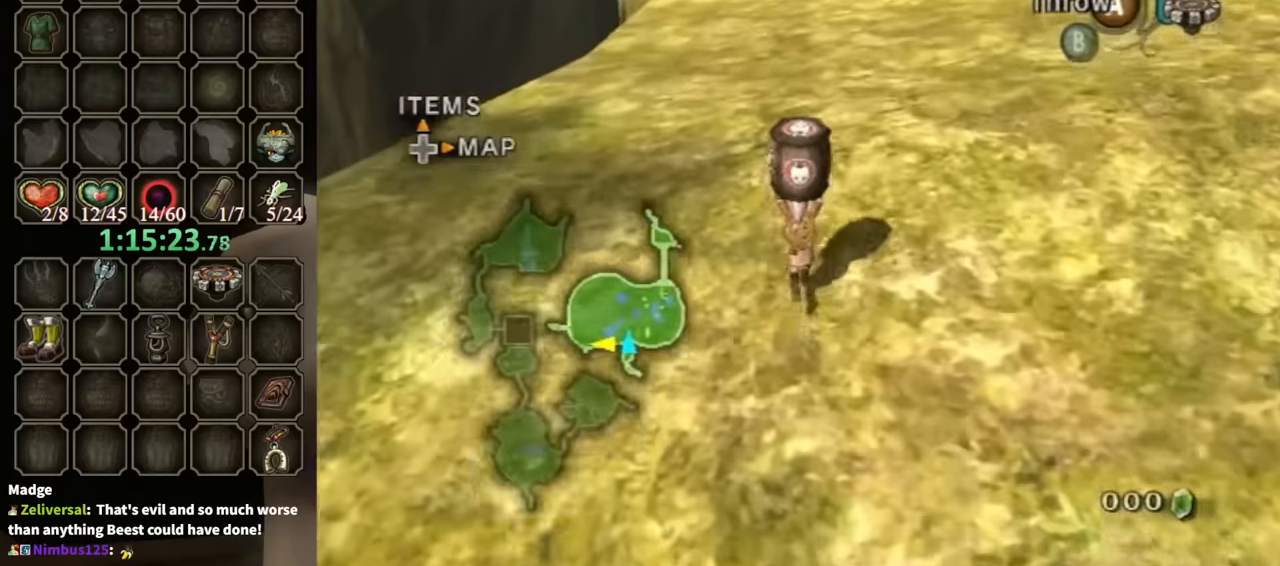
{"buttons": [], "left_stick": "up", "right_stick": "down-right", "events": []}
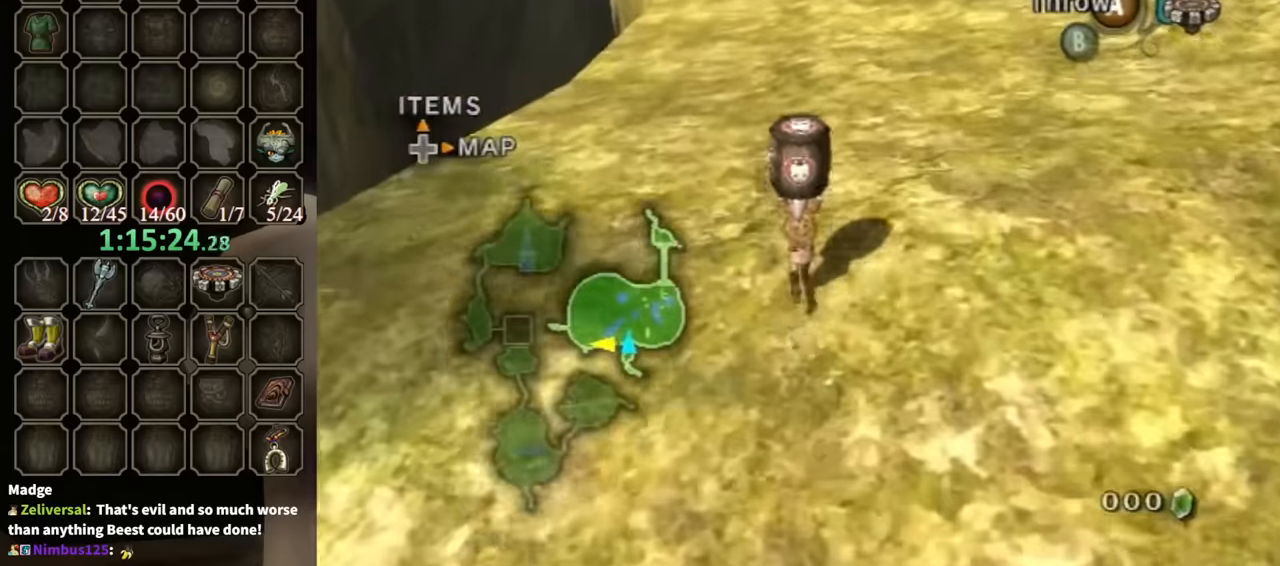
{"buttons": [], "left_stick": "up", "right_stick": "down-right", "events": []}
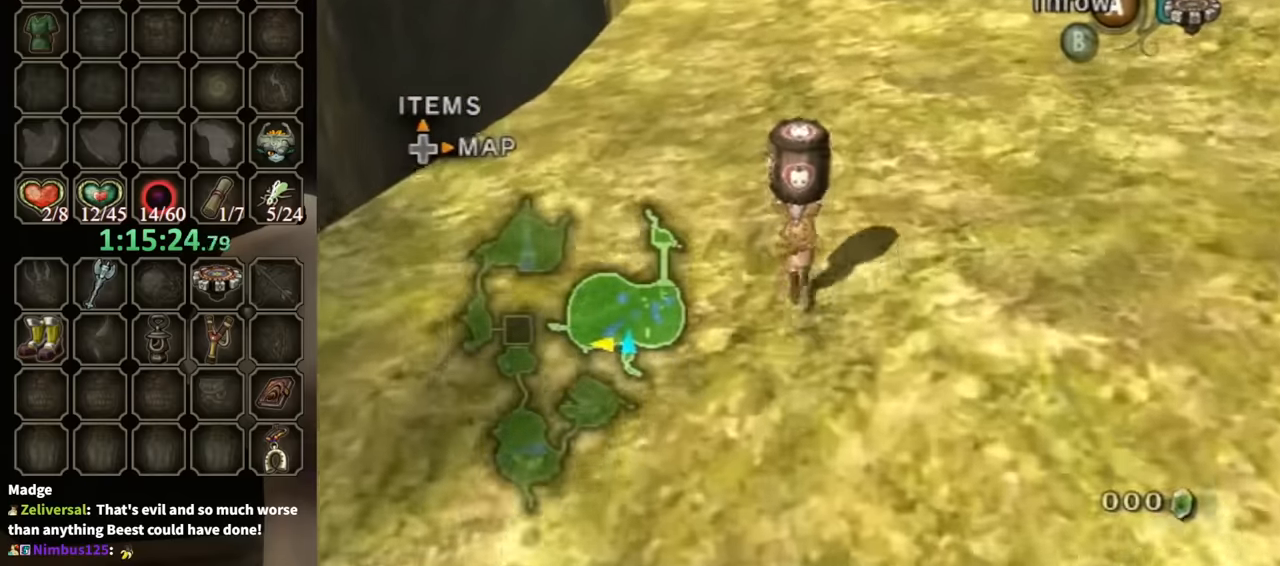
{"buttons": [], "left_stick": "up", "right_stick": "down-right", "events": []}
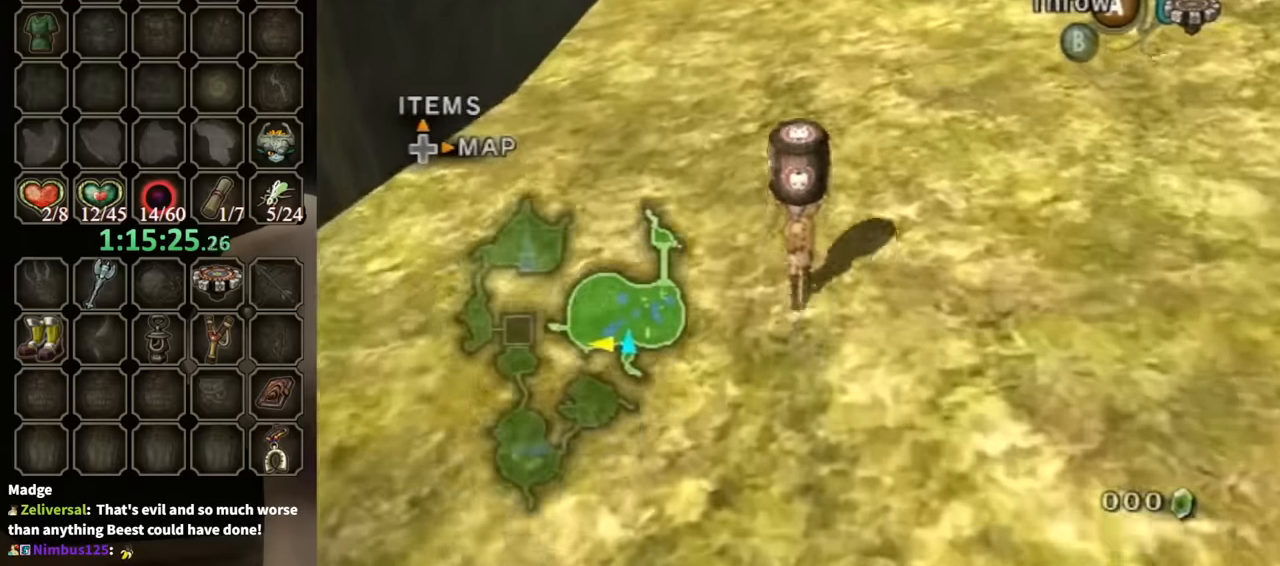
{"buttons": [], "left_stick": "up", "right_stick": "down-right", "events": []}